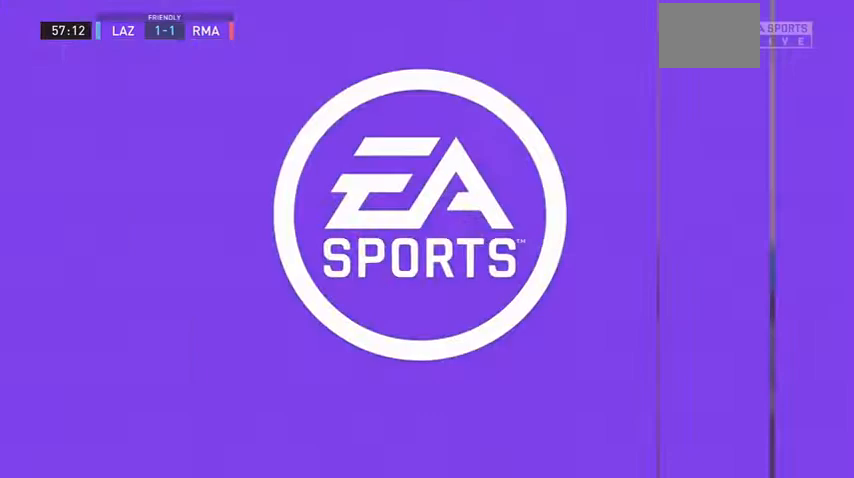
Gameplay with a controller (Xbox layout); each line is a JSON object with the inputs held at the frame after it (dt_ms = milliseconds from this image to that frame). "events" lists button and stick changes between this image and that frame as [ms after this image, input, new state], when the widget could be followed in between. Not read: L3.
{"dt_ms": 500, "buttons": [], "left_stick": "center", "right_stick": "center", "events": [[333, "A", "up"]]}
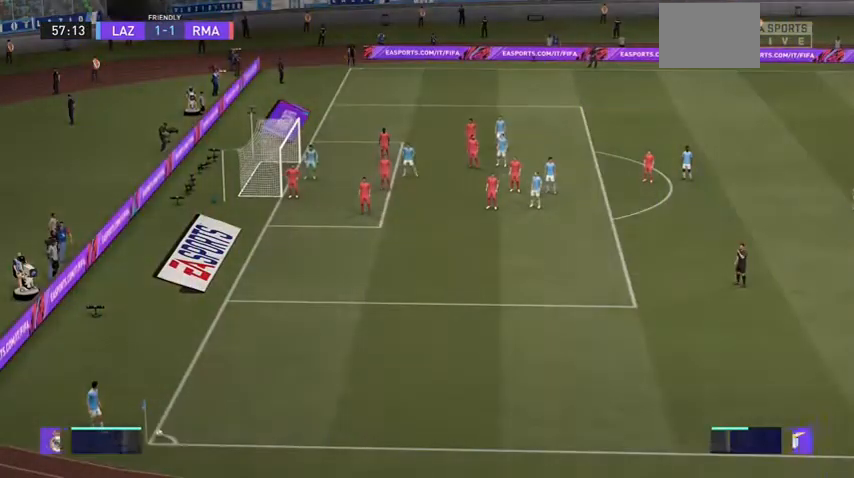
{"dt_ms": 500, "buttons": ["R1"], "left_stick": "down-left", "right_stick": "center", "events": [[233, "left_stick", "down"], [333, "R1", "down"], [333, "left_stick", "down-left"]]}
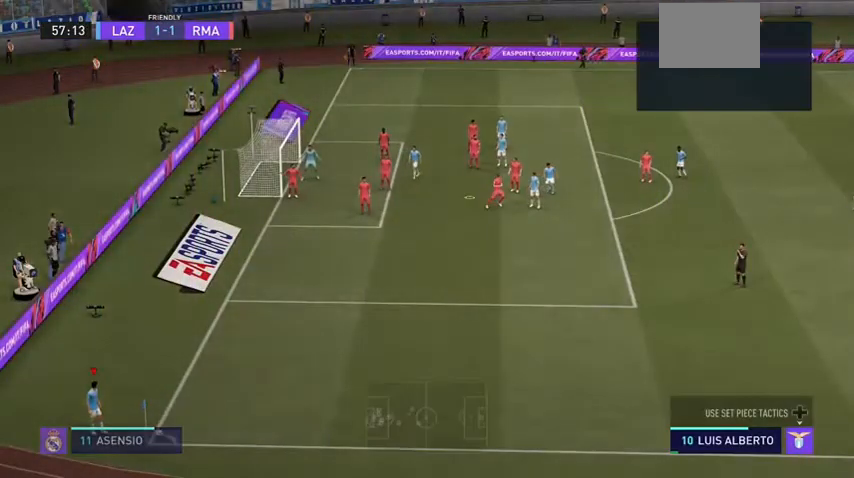
{"dt_ms": 500, "buttons": ["R1"], "left_stick": "center", "right_stick": "center", "events": [[200, "B", "down"], [267, "B", "up"], [267, "left_stick", "down-right"], [333, "left_stick", "center"]]}
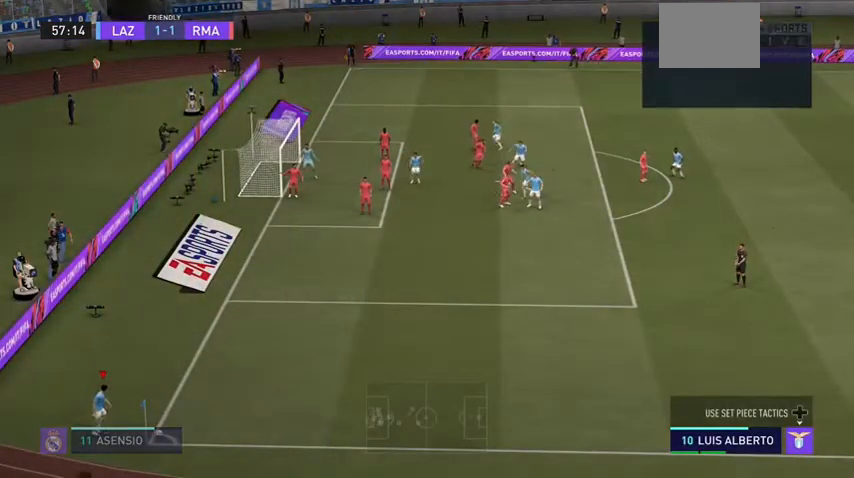
{"dt_ms": 500, "buttons": [], "left_stick": "center", "right_stick": "center", "events": [[333, "R1", "up"]]}
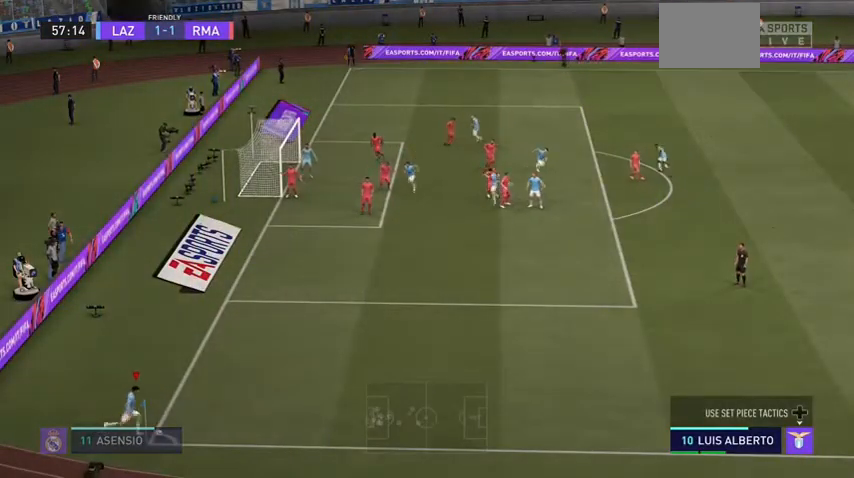
{"dt_ms": 1000, "buttons": [], "left_stick": "up-left", "right_stick": "center"}
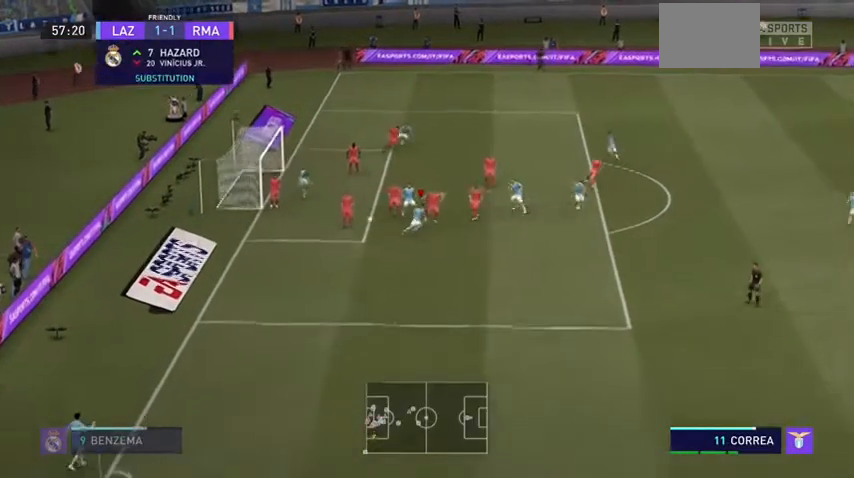
{"dt_ms": 500, "buttons": [], "left_stick": "up-left", "right_stick": "center", "events": []}
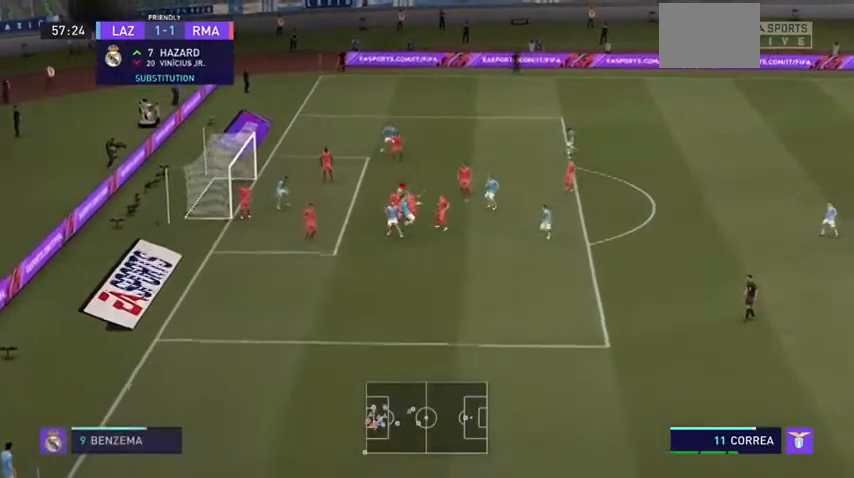
{"dt_ms": 500, "buttons": [], "left_stick": "up-left", "right_stick": "center", "events": []}
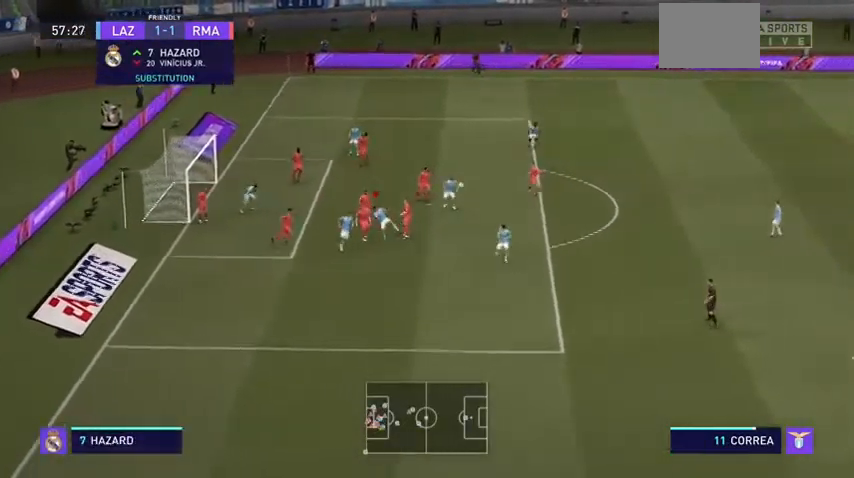
{"dt_ms": 500, "buttons": [], "left_stick": "down-left", "right_stick": "center", "events": [[33, "right_stick", "down-left"], [333, "left_stick", "left"], [400, "right_stick", "center"], [500, "left_stick", "down-left"]]}
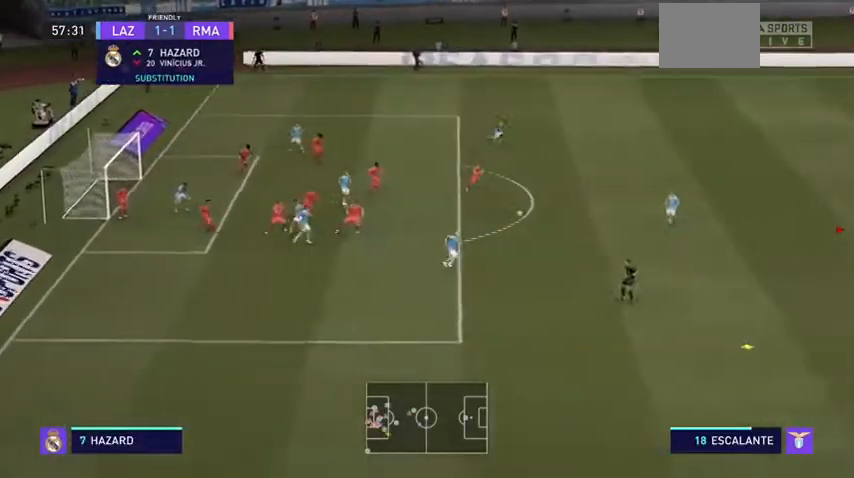
{"dt_ms": 500, "buttons": ["R2"], "left_stick": "down-left", "right_stick": "center", "events": [[67, "R2", "down"]]}
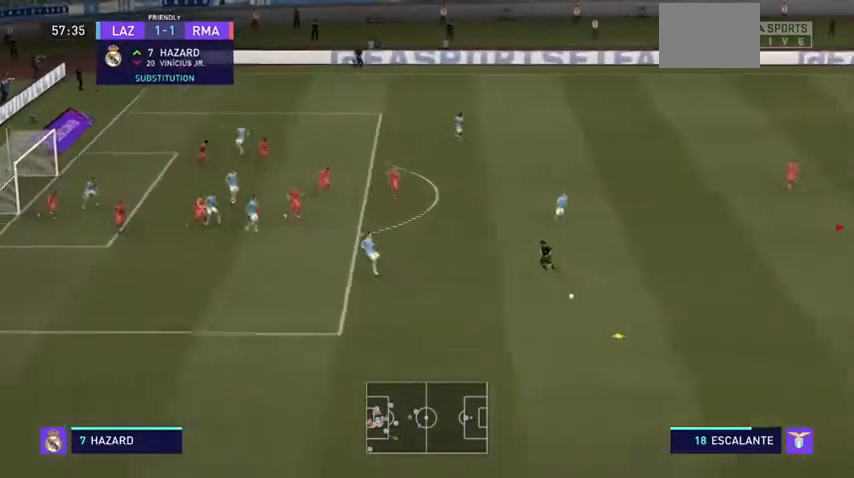
{"dt_ms": 1000, "buttons": ["R2"], "left_stick": "down-left", "right_stick": "center"}
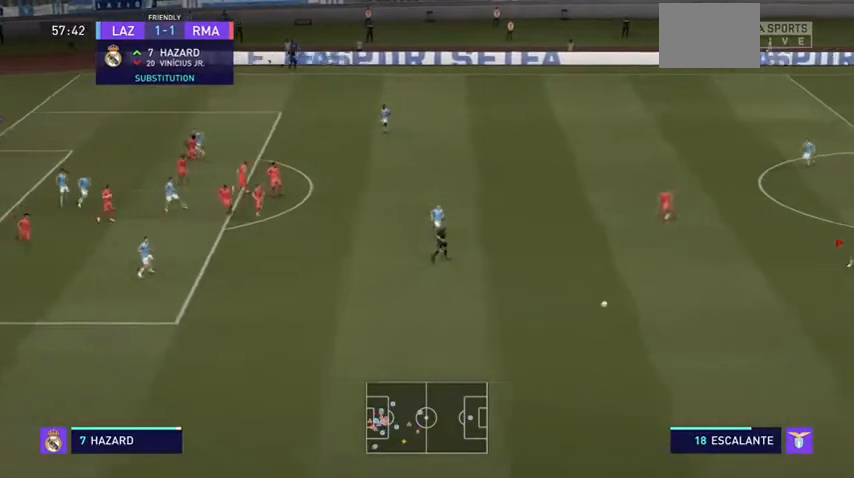
{"dt_ms": 500, "buttons": ["R2"], "left_stick": "down-left", "right_stick": "center", "events": []}
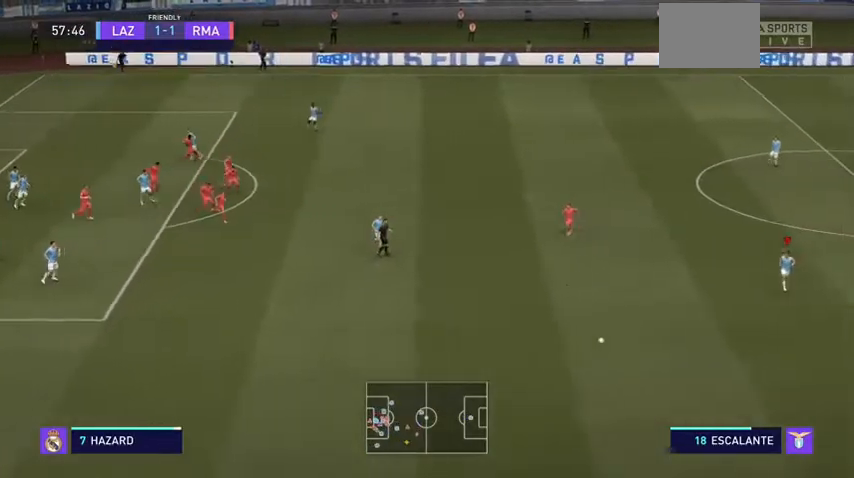
{"dt_ms": 500, "buttons": ["R2"], "left_stick": "left", "right_stick": "center", "events": [[333, "left_stick", "left"]]}
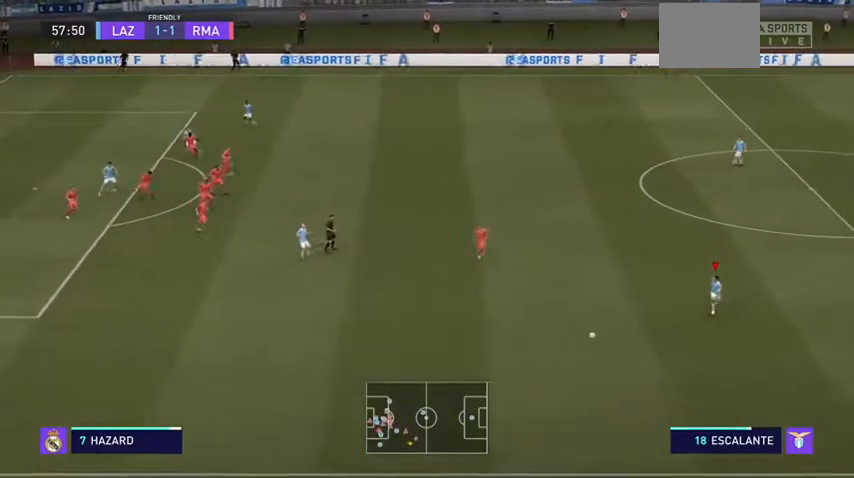
{"dt_ms": 500, "buttons": [], "left_stick": "left", "right_stick": "center", "events": [[167, "right_stick", "down-left"], [233, "right_stick", "center"], [367, "R2", "up"]]}
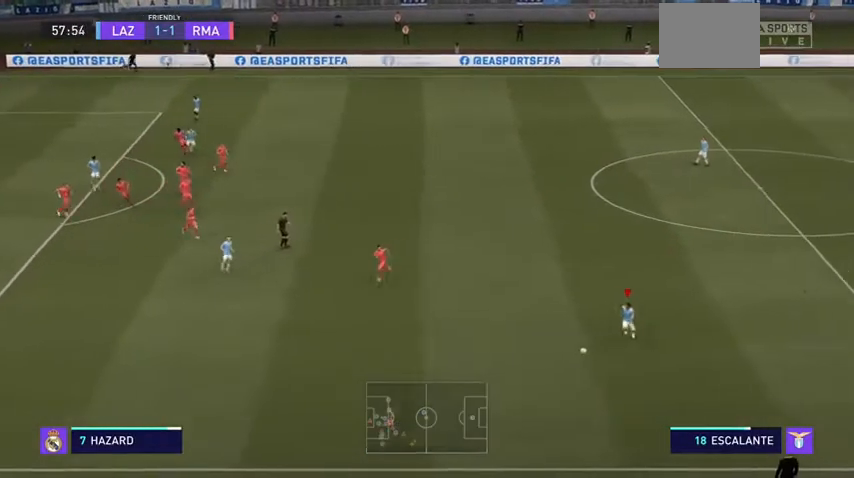
{"dt_ms": 500, "buttons": [], "left_stick": "up-left", "right_stick": "center", "events": [[367, "left_stick", "up-left"]]}
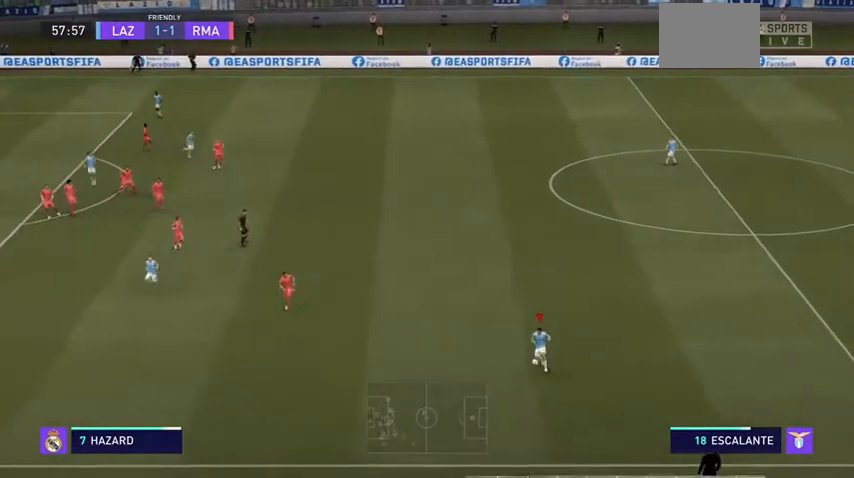
{"dt_ms": 500, "buttons": ["R2"], "left_stick": "up-left", "right_stick": "center", "events": [[467, "R2", "down"]]}
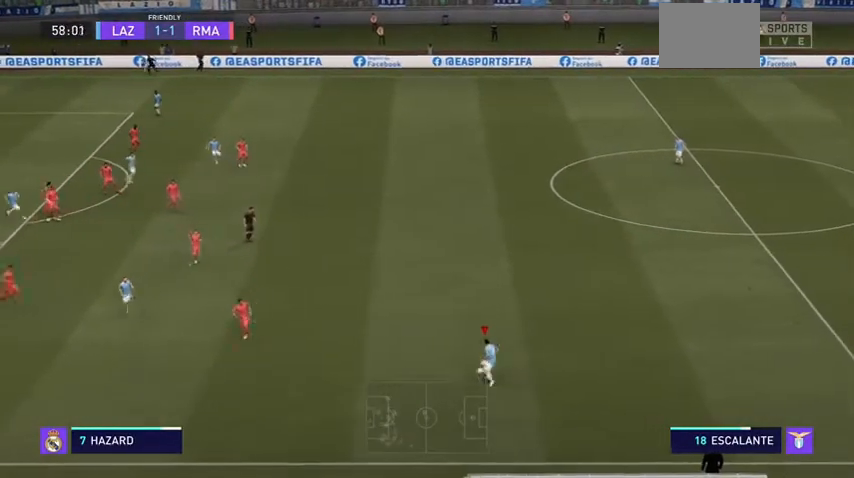
{"dt_ms": 500, "buttons": ["R2"], "left_stick": "up-left", "right_stick": "center", "events": []}
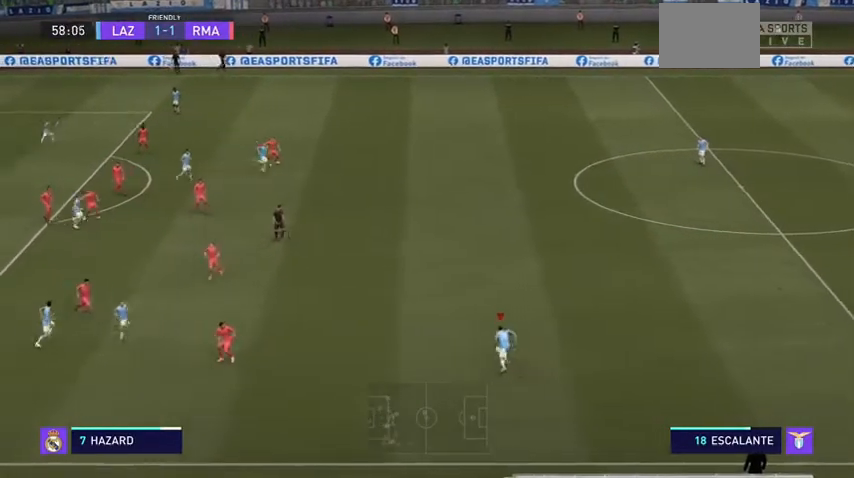
{"dt_ms": 500, "buttons": ["R2"], "left_stick": "up-left", "right_stick": "center", "events": []}
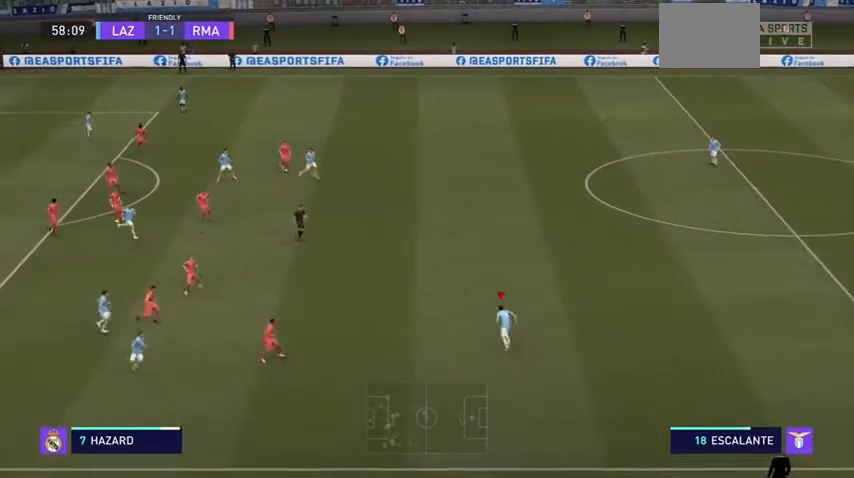
{"dt_ms": 500, "buttons": ["R2"], "left_stick": "up-left", "right_stick": "center", "events": []}
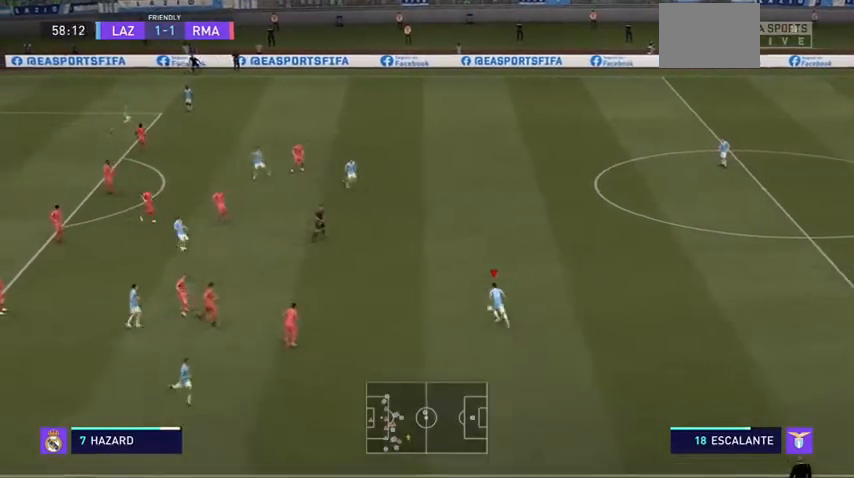
{"dt_ms": 500, "buttons": ["R2"], "left_stick": "up-left", "right_stick": "center", "events": []}
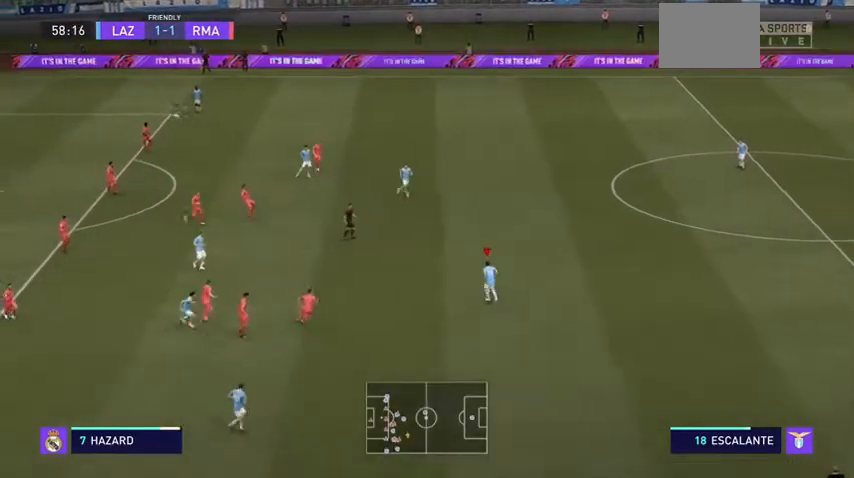
{"dt_ms": 500, "buttons": ["R2"], "left_stick": "up-left", "right_stick": "center", "events": [[367, "right_stick", "down"], [467, "right_stick", "center"]]}
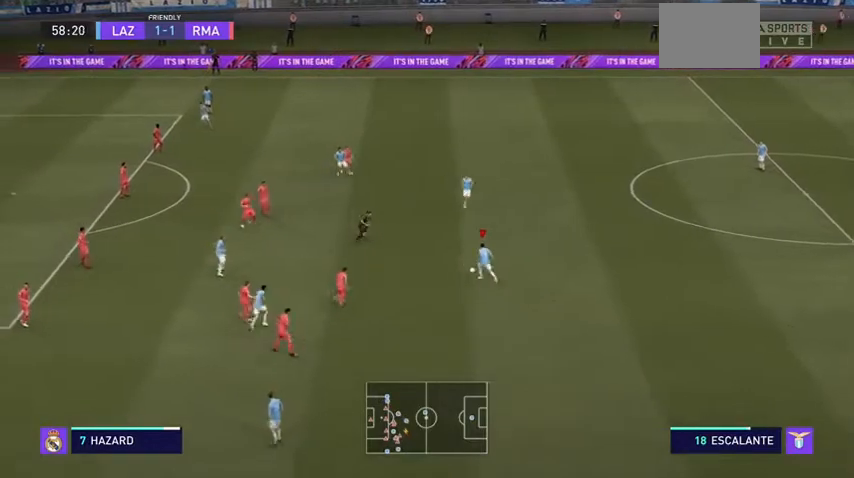
{"dt_ms": 500, "buttons": ["R2"], "left_stick": "up-left", "right_stick": "center", "events": [[100, "right_stick", "down-left"], [433, "right_stick", "center"]]}
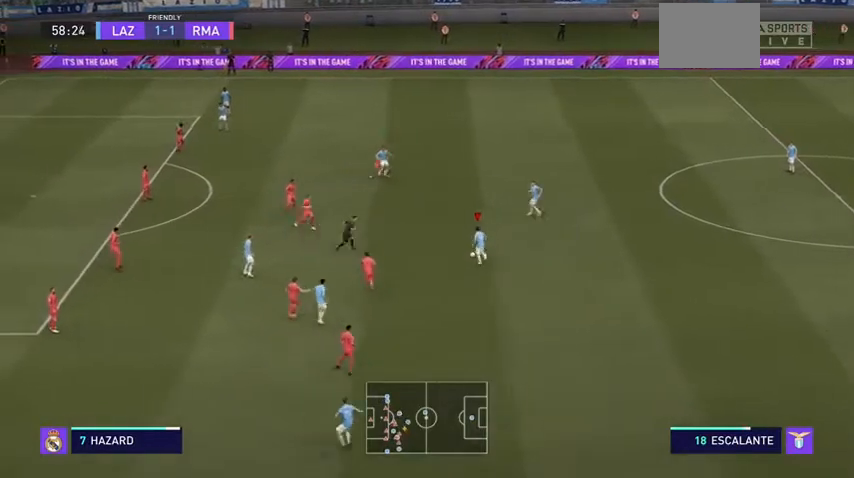
{"dt_ms": 1000, "buttons": [], "left_stick": "up-left", "right_stick": "center"}
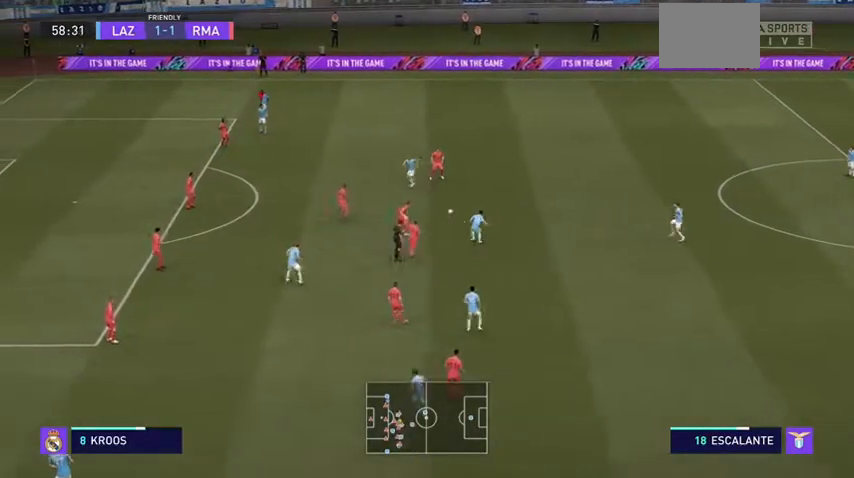
{"dt_ms": 500, "buttons": [], "left_stick": "down-right", "right_stick": "center", "events": [[167, "left_stick", "center"], [500, "left_stick", "down-right"]]}
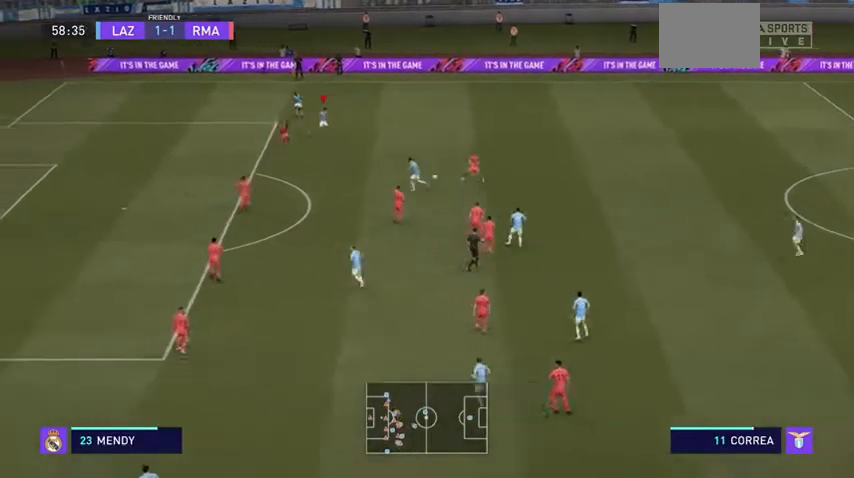
{"dt_ms": 500, "buttons": [], "left_stick": "down-left", "right_stick": "center", "events": [[267, "left_stick", "down"], [500, "left_stick", "down-left"]]}
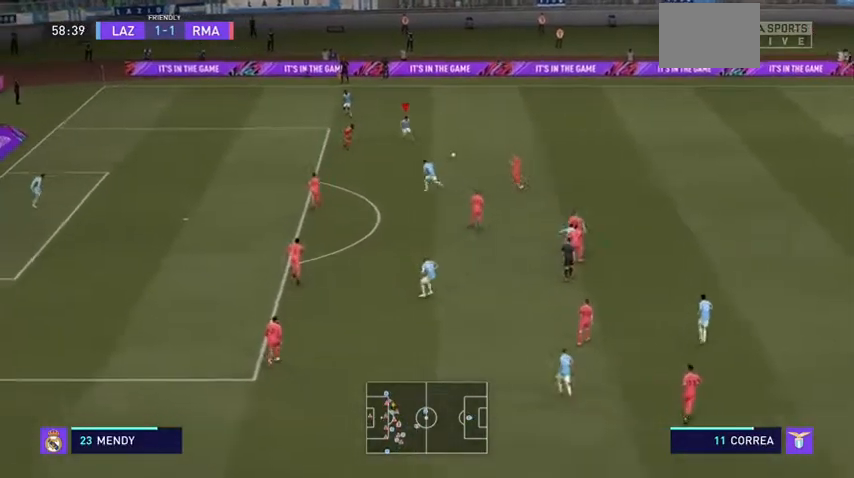
{"dt_ms": 500, "buttons": [], "left_stick": "center", "right_stick": "center", "events": [[467, "left_stick", "center"]]}
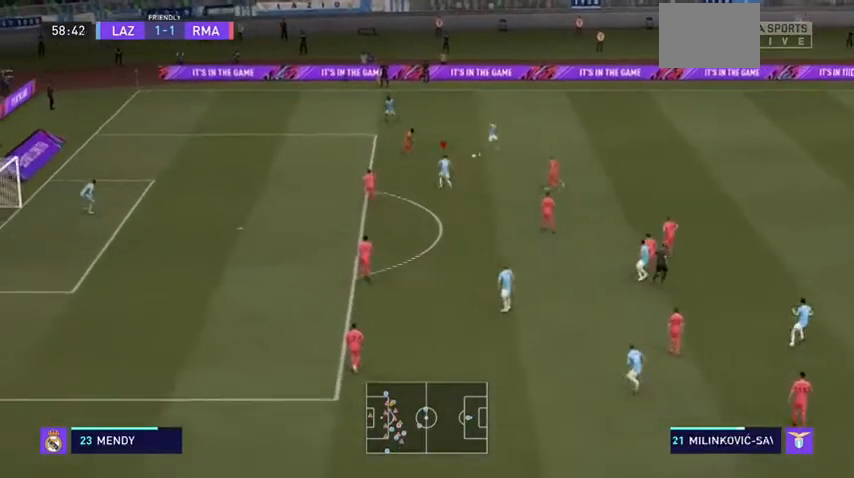
{"dt_ms": 500, "buttons": [], "left_stick": "down", "right_stick": "center", "events": [[267, "left_stick", "right"], [400, "left_stick", "down"]]}
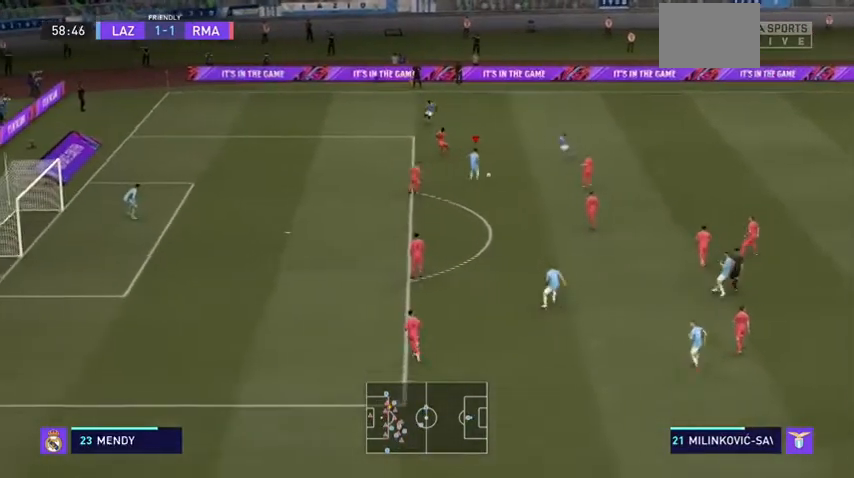
{"dt_ms": 500, "buttons": [], "left_stick": "down", "right_stick": "center", "events": []}
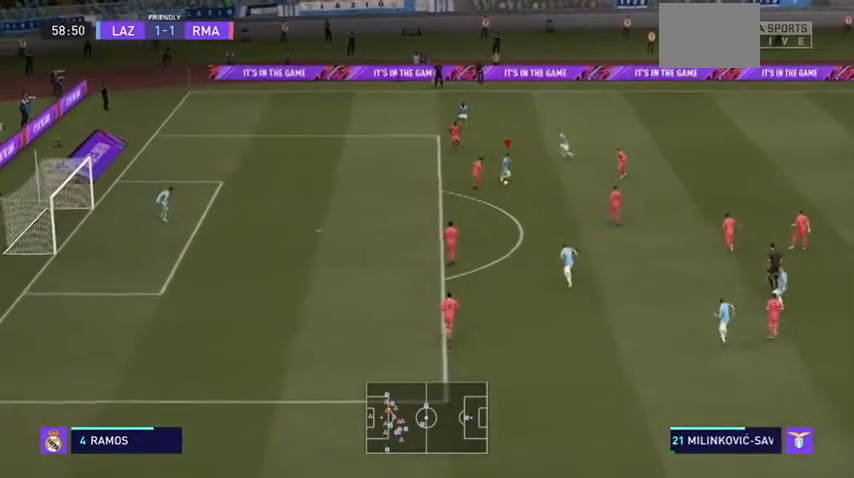
{"dt_ms": 500, "buttons": [], "left_stick": "down", "right_stick": "center", "events": []}
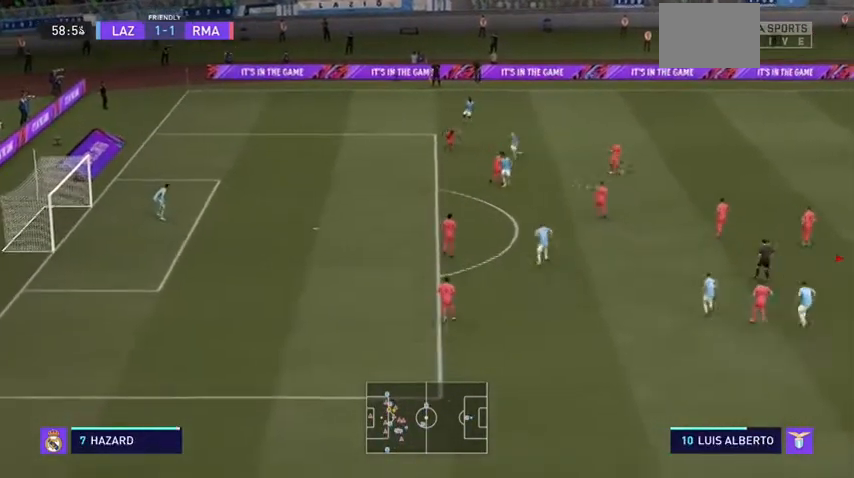
{"dt_ms": 500, "buttons": [], "left_stick": "up-right", "right_stick": "center", "events": [[167, "left_stick", "right"], [333, "L1", "down"], [367, "left_stick", "up-right"], [433, "L1", "up"]]}
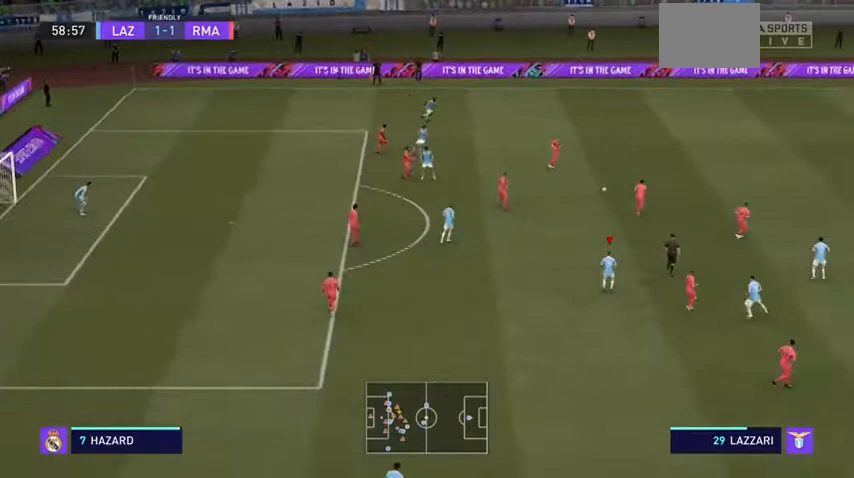
{"dt_ms": 500, "buttons": ["L1", "R2"], "left_stick": "up", "right_stick": "center", "events": [[233, "R2", "down"], [333, "L1", "down"], [333, "left_stick", "up"]]}
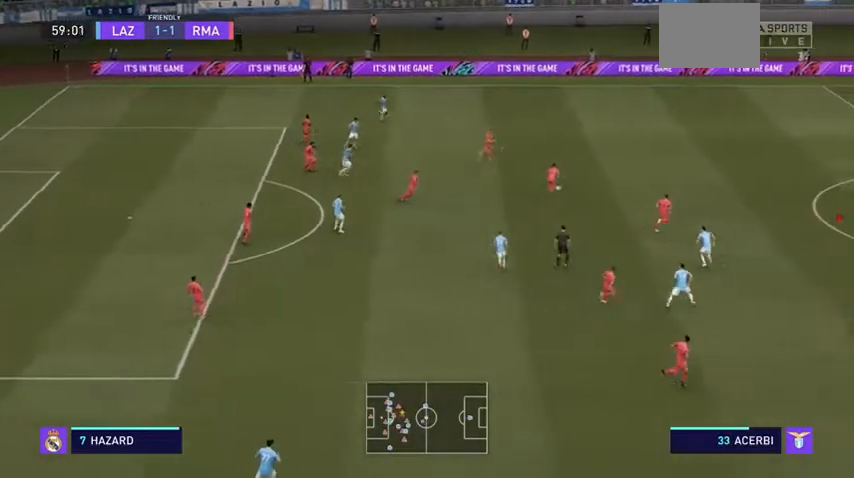
{"dt_ms": 500, "buttons": ["R2"], "left_stick": "up", "right_stick": "center", "events": [[33, "L1", "up"]]}